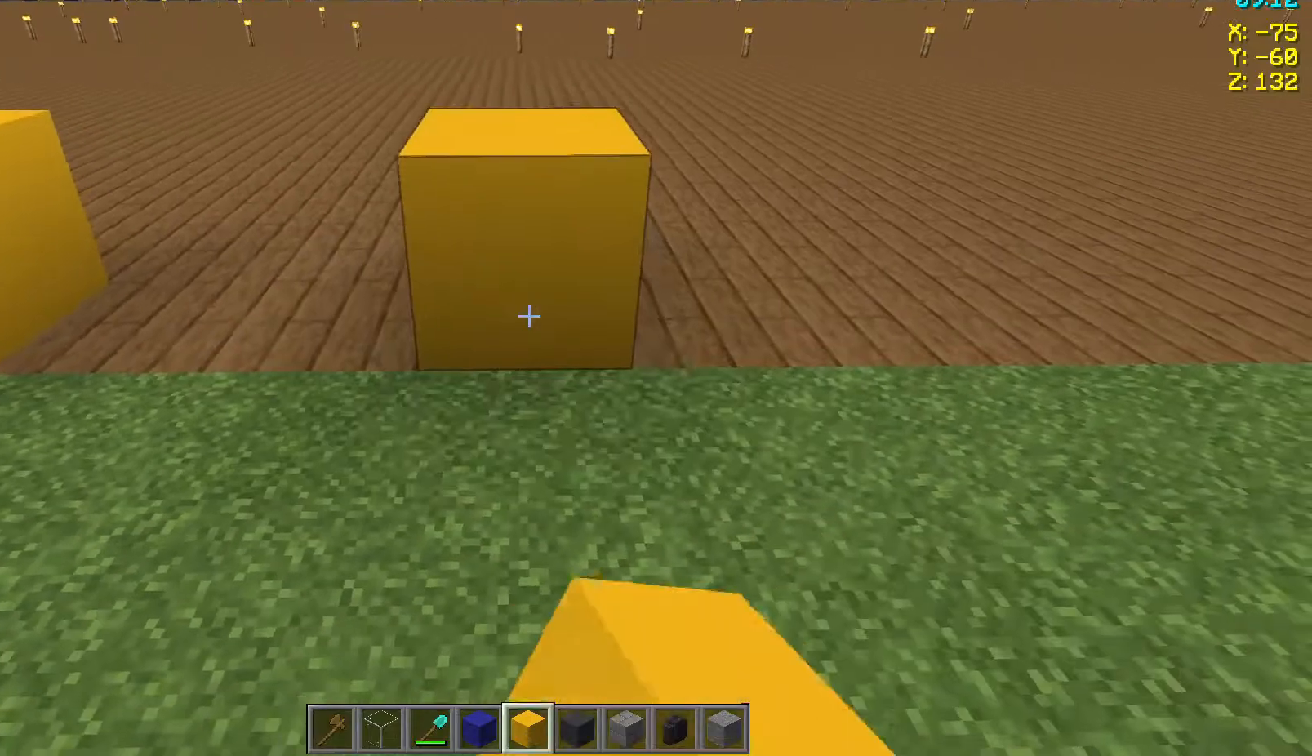
Gameplay with keyboard and mouse; each line is a JSON object with the keys and mouse buttons held at the frame after it. "events" lists presses ("down") and releases ("up") of "a", "d", "s", "space", "w", "mouse_left" and "mouse_right" between this image and that frame as [ms after this image, input, new state], when the widget could be followed in between. "mouse_left", "mouse_right" = the "left", "right" buttons of the "mouse" list. No other keys are recorded. Fast repeated clicks can show as one long hold. Not read: mouse_move.
{"keys": ["d"], "mouse": [], "events": [[150, "w", "down"], [300, "w", "up"], [467, "d", "down"]]}
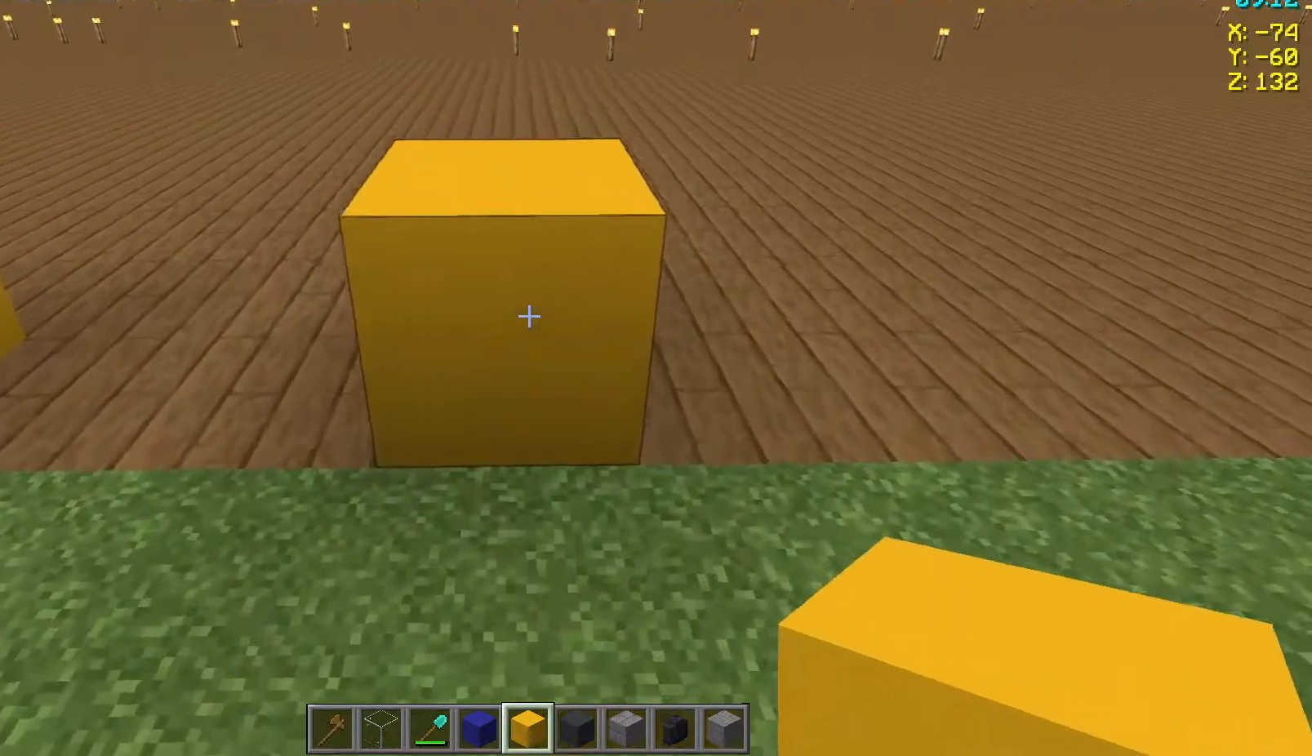
{"keys": [], "mouse": [], "events": [[50, "d", "up"]]}
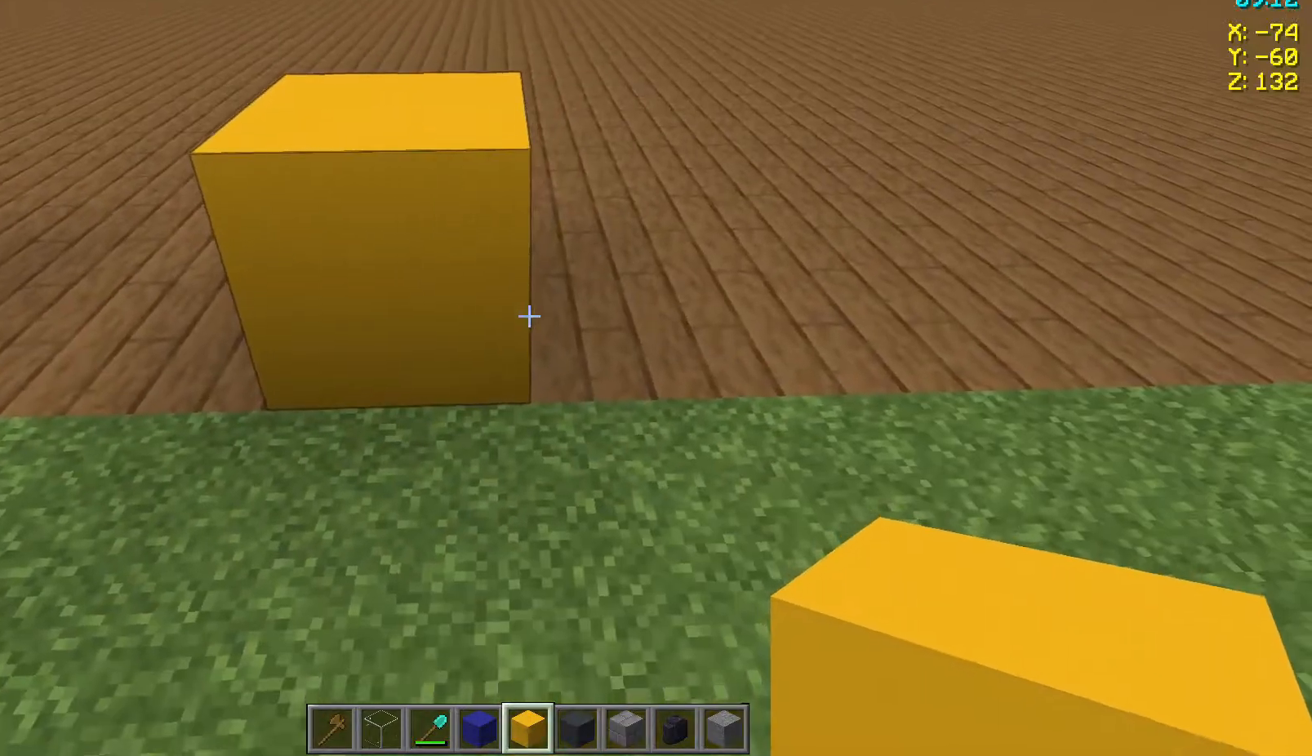
{"keys": [], "mouse": [], "events": [[150, "d", "down"], [350, "d", "up"]]}
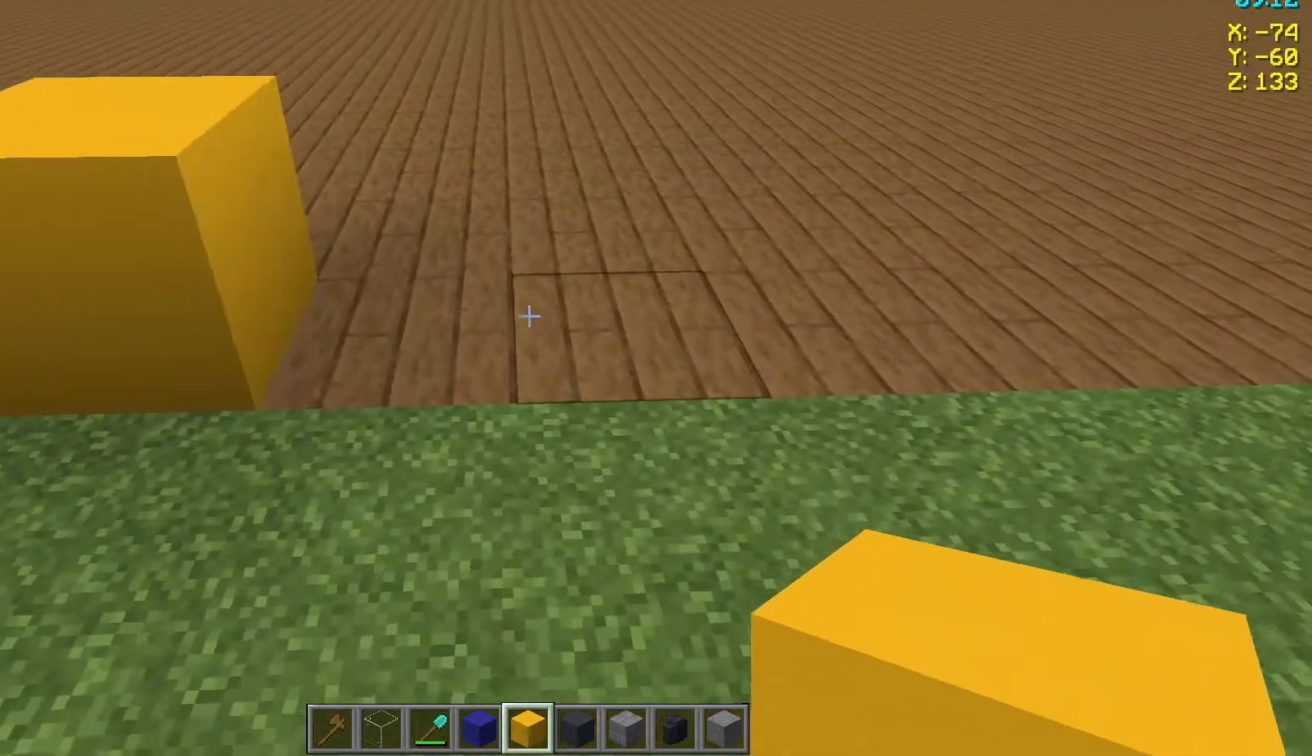
{"keys": [], "mouse": [], "events": [[200, "d", "down"], [367, "d", "up"]]}
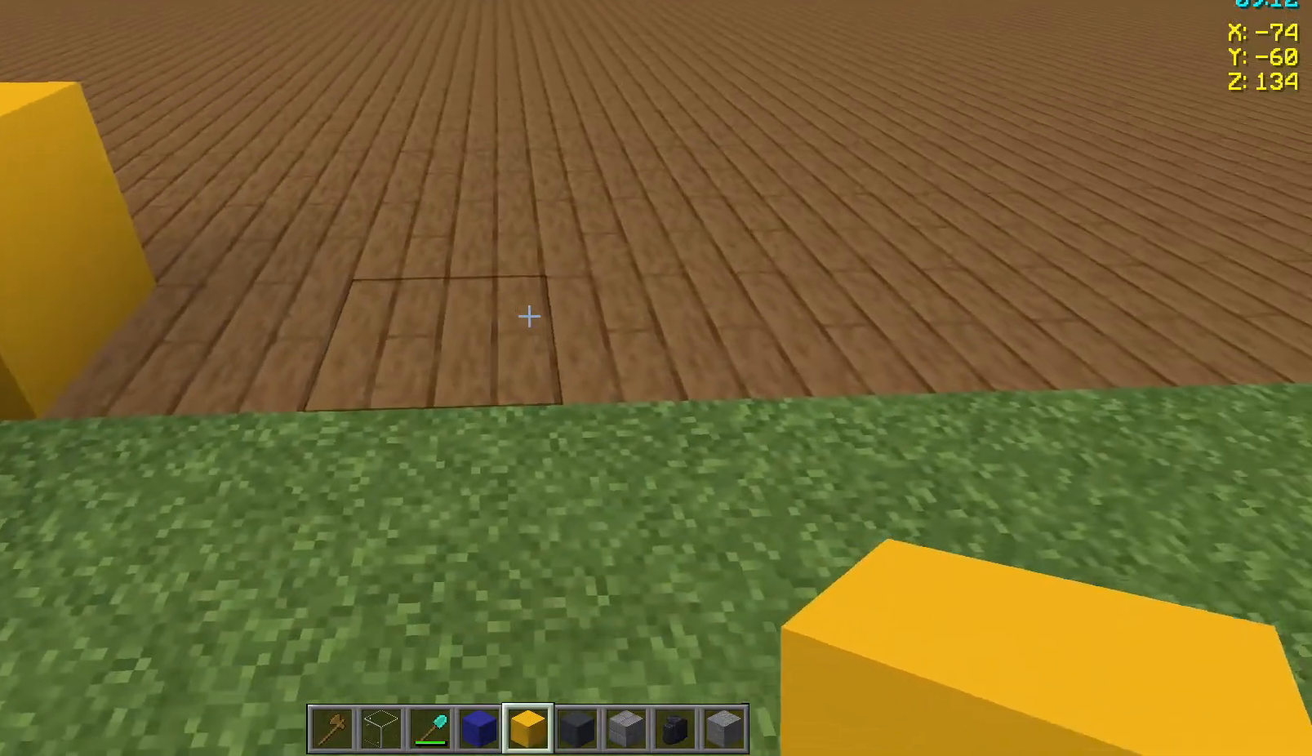
{"keys": [], "mouse": ["right"], "events": [[150, "d", "down"], [350, "d", "up"], [417, "mouse_right", "down"]]}
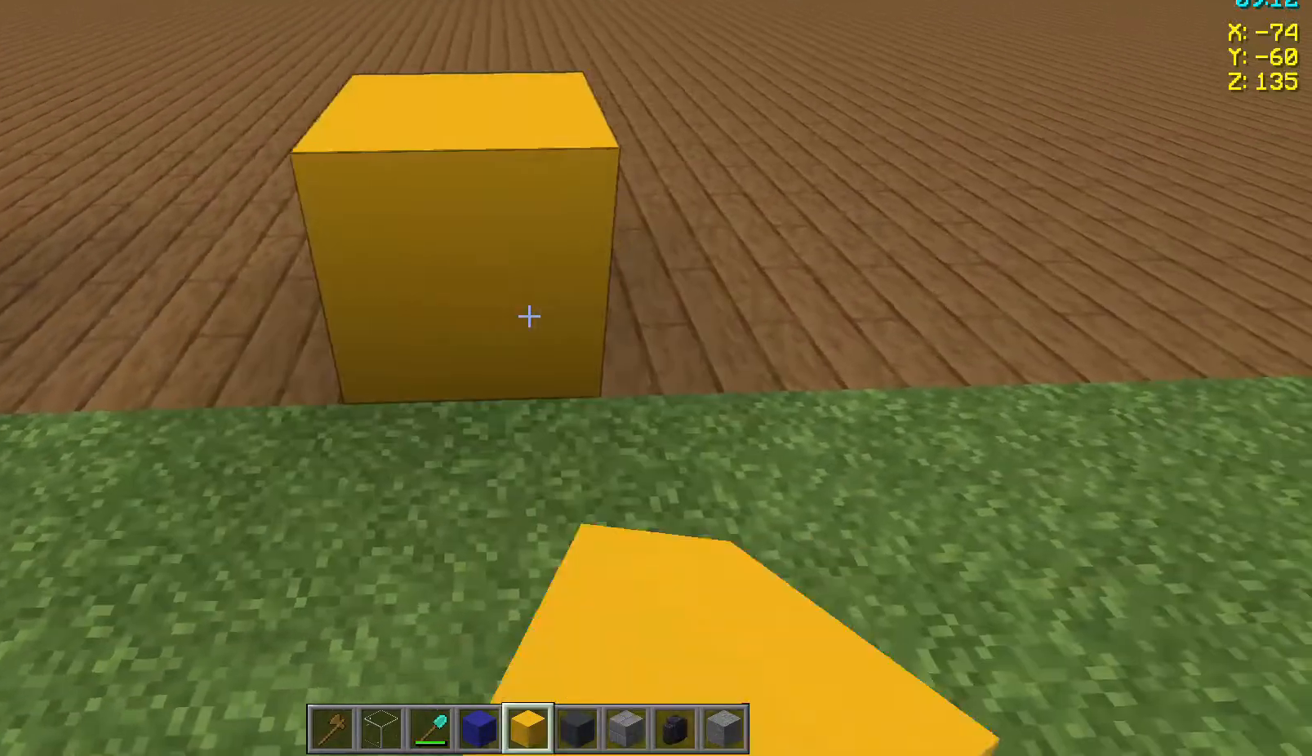
{"keys": [], "mouse": [], "events": [[50, "mouse_right", "up"]]}
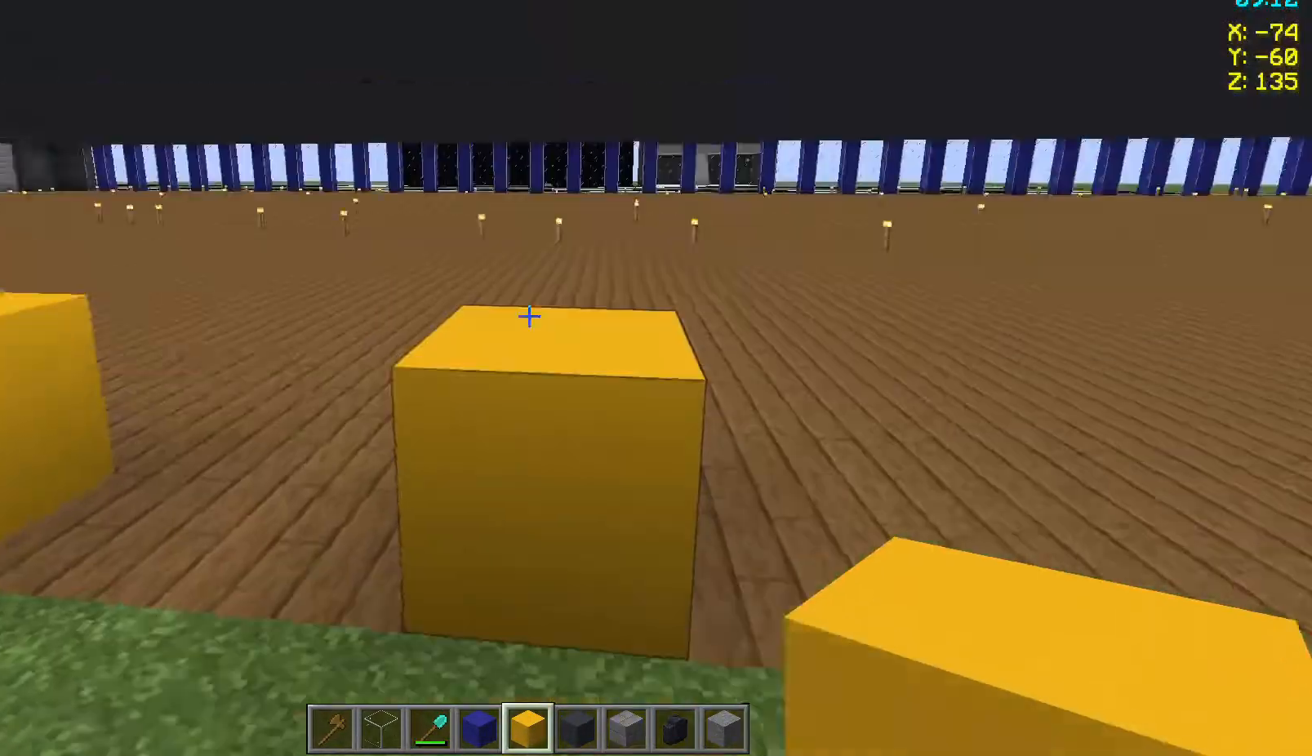
{"keys": [], "mouse": [], "events": []}
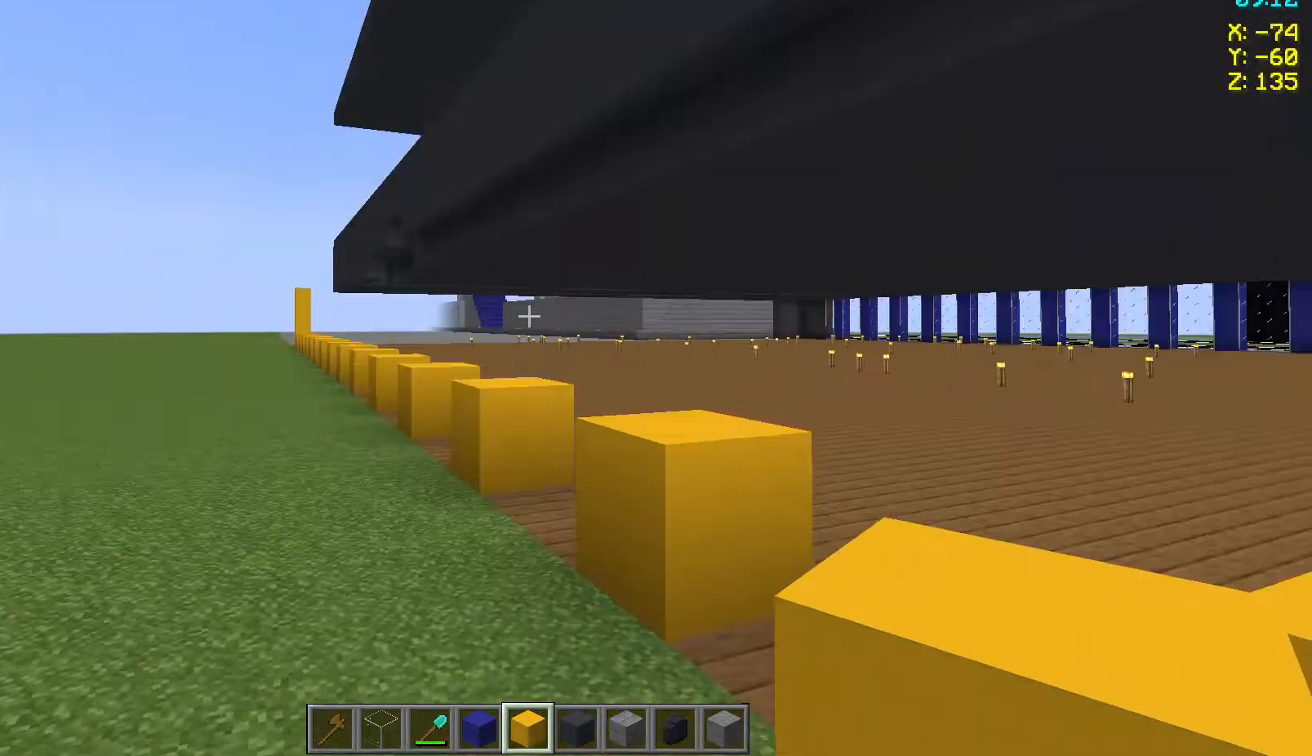
{"keys": [], "mouse": [], "events": []}
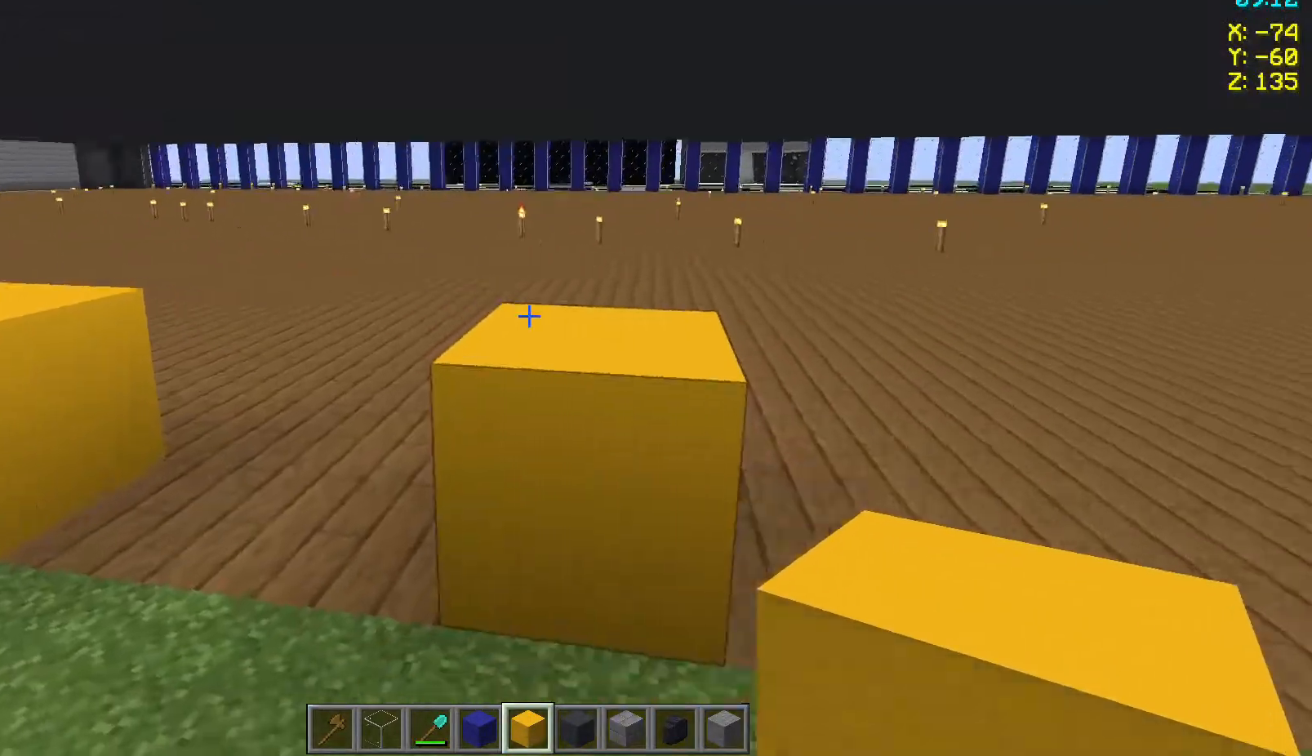
{"keys": [], "mouse": [], "events": []}
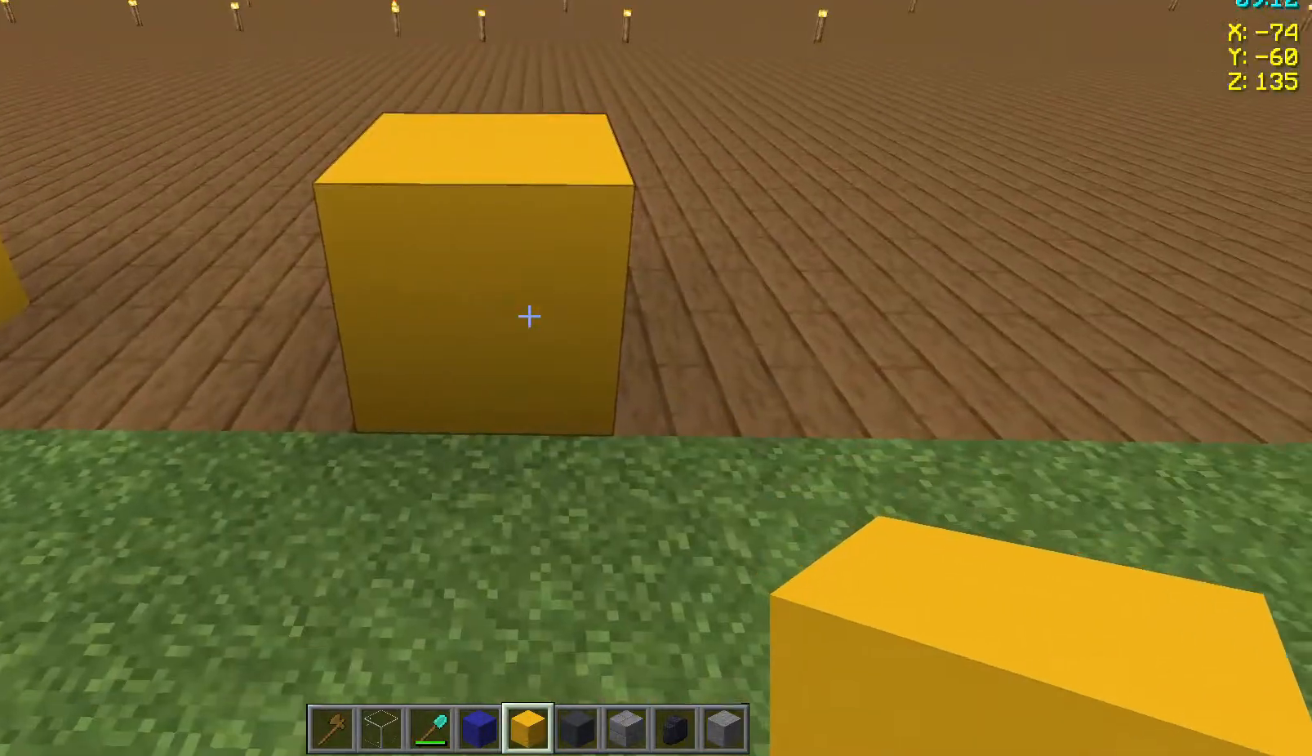
{"keys": [], "mouse": [], "events": []}
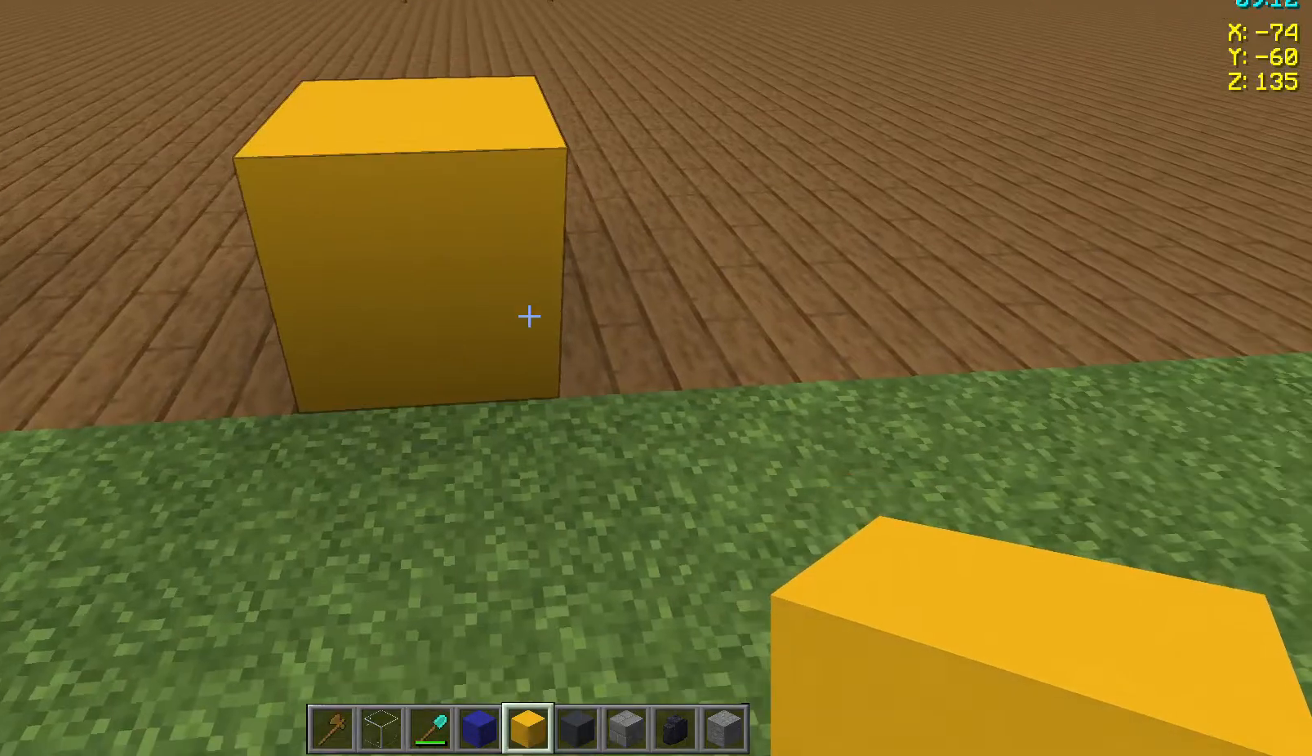
{"keys": [], "mouse": [], "events": [[150, "d", "down"], [350, "d", "up"]]}
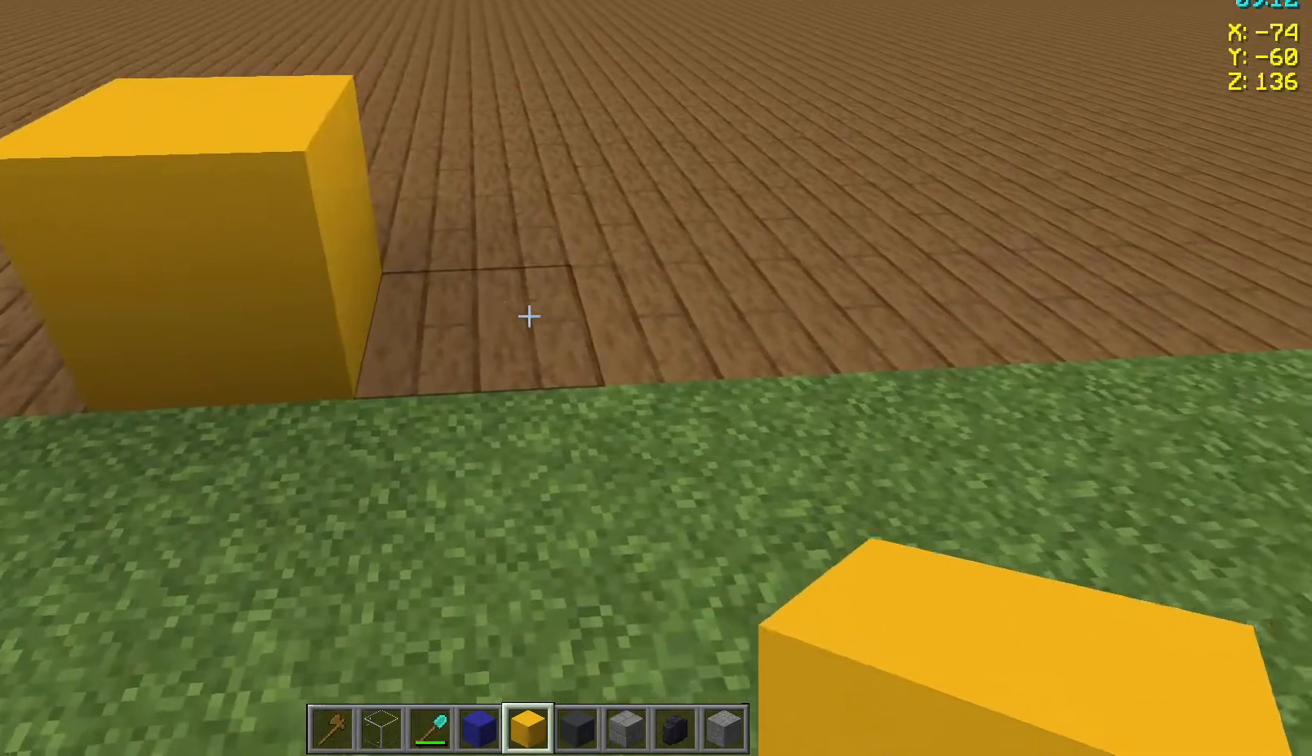
{"keys": [], "mouse": ["right"], "events": [[117, "d", "down"], [317, "d", "up"], [483, "mouse_right", "down"]]}
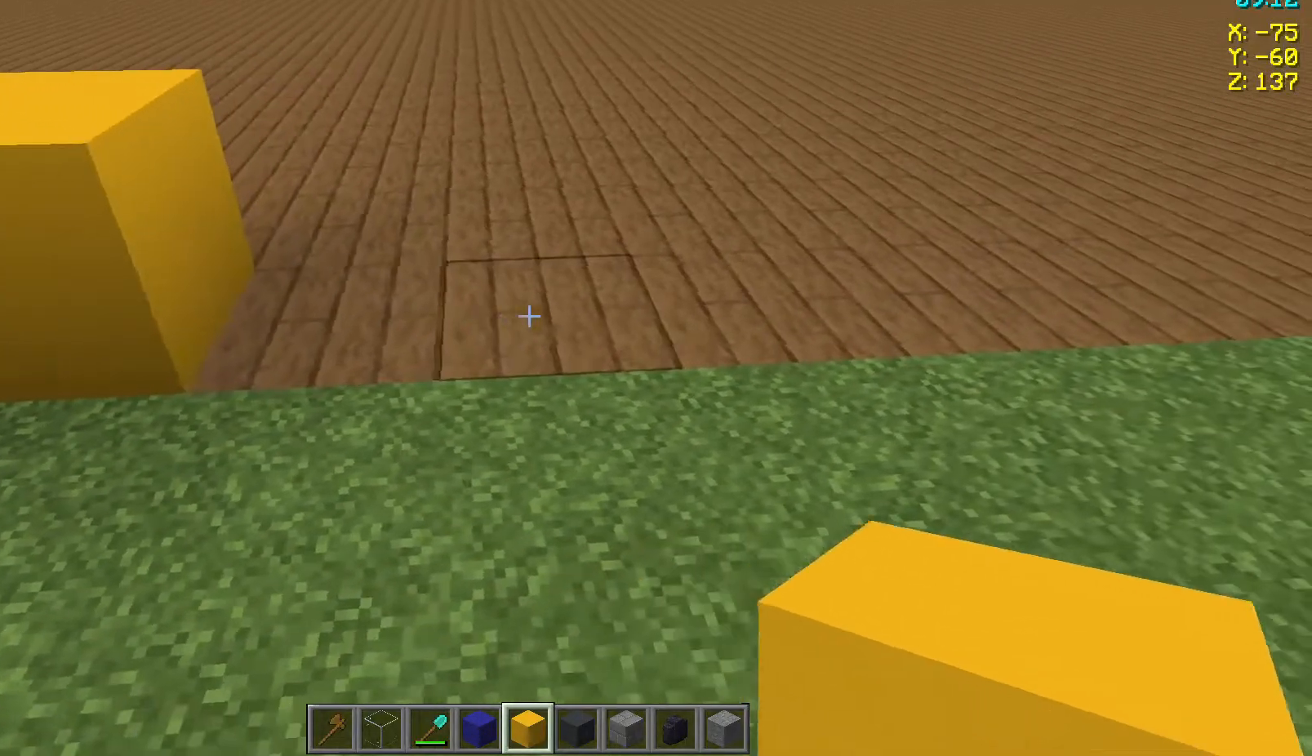
{"keys": [], "mouse": [], "events": [[100, "mouse_right", "up"], [217, "d", "down"], [467, "d", "up"]]}
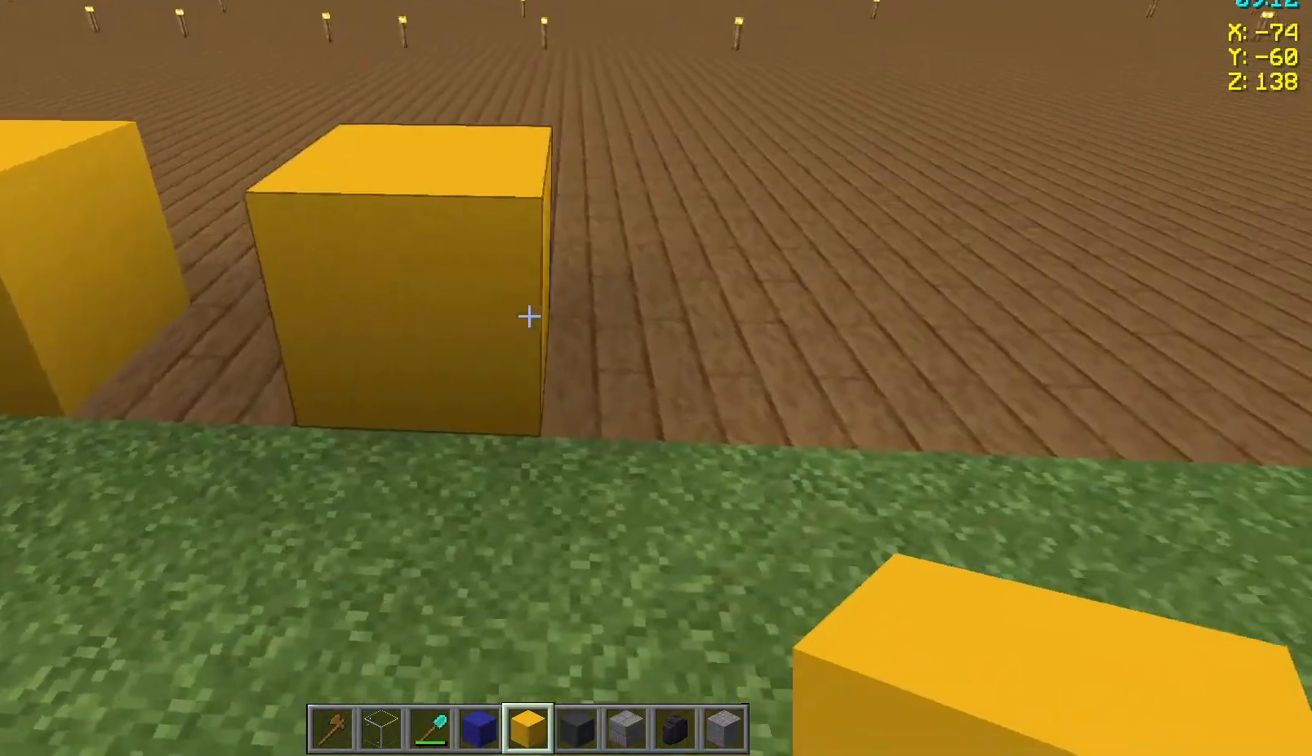
{"keys": [], "mouse": [], "events": []}
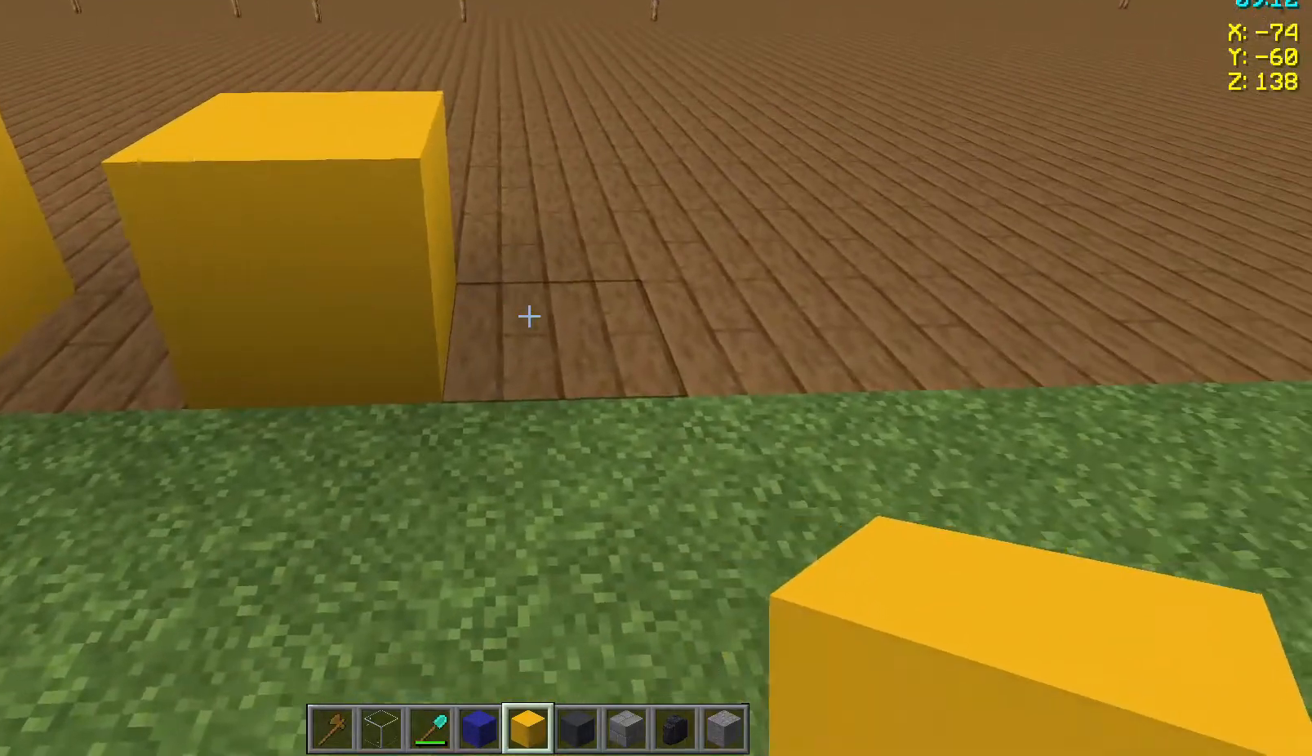
{"keys": [], "mouse": [], "events": [[100, "d", "down"], [350, "d", "up"]]}
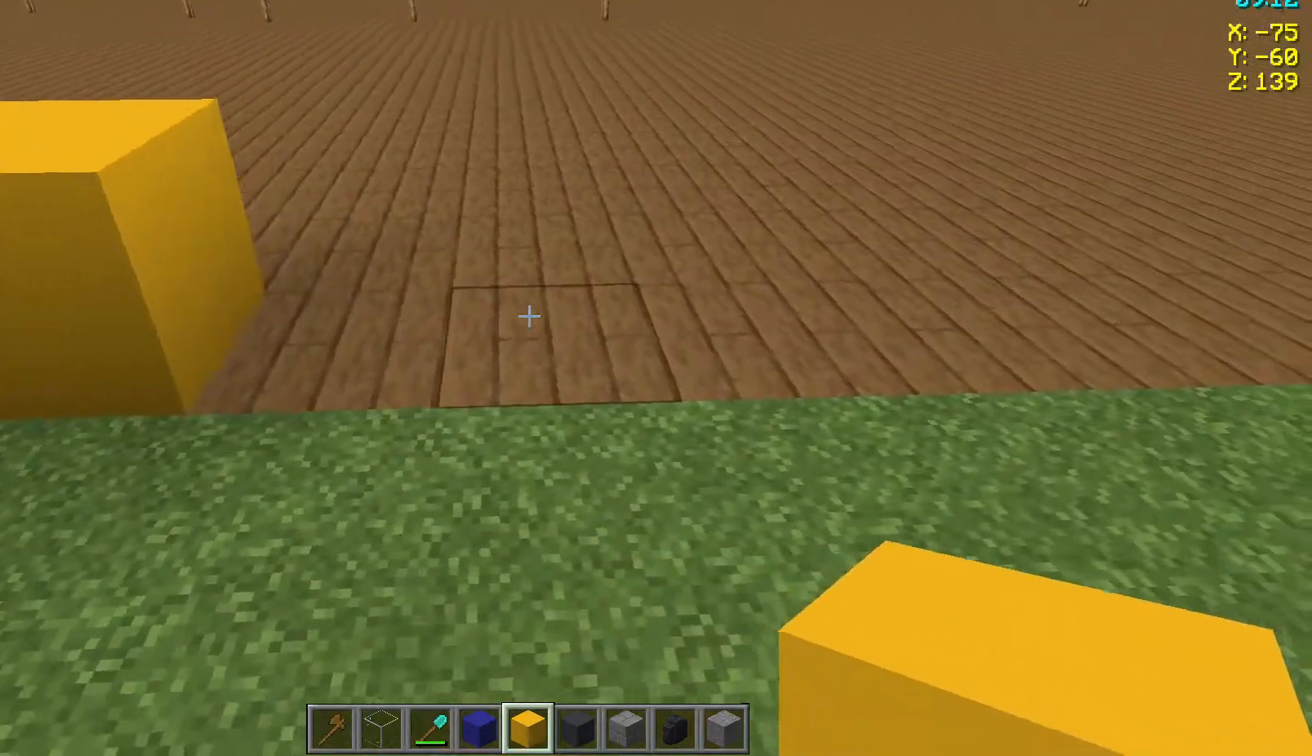
{"keys": [], "mouse": [], "events": [[200, "d", "down"], [400, "d", "up"]]}
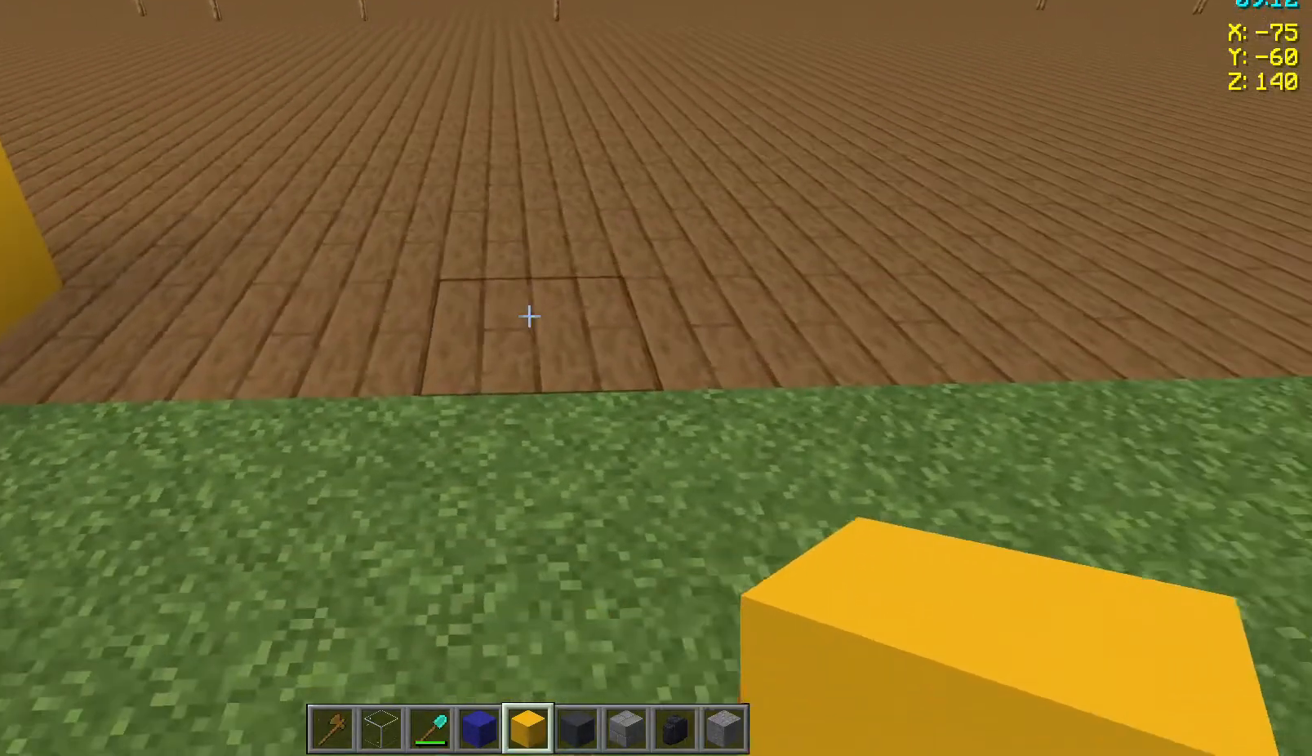
{"keys": ["d"], "mouse": [], "events": [[67, "mouse_right", "down"], [150, "mouse_right", "up"], [267, "d", "down"]]}
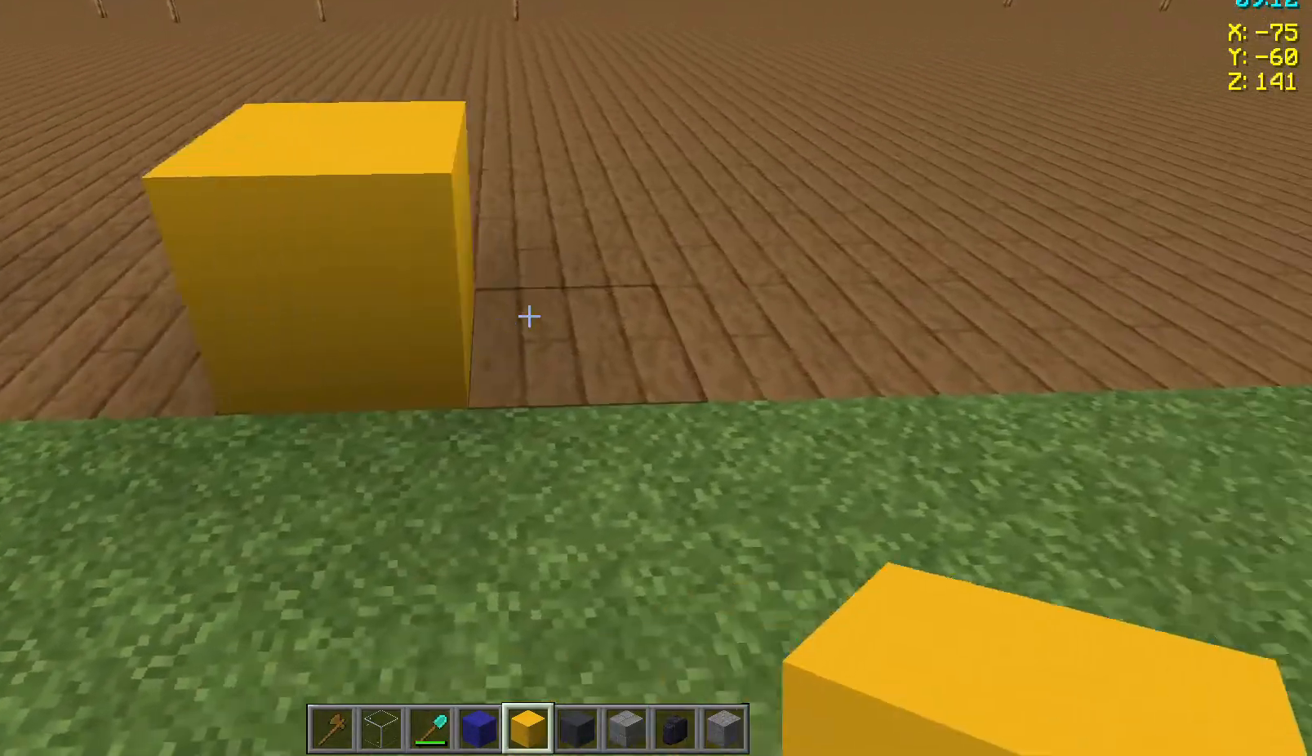
{"keys": ["d"], "mouse": [], "events": [[50, "d", "up"], [367, "d", "down"]]}
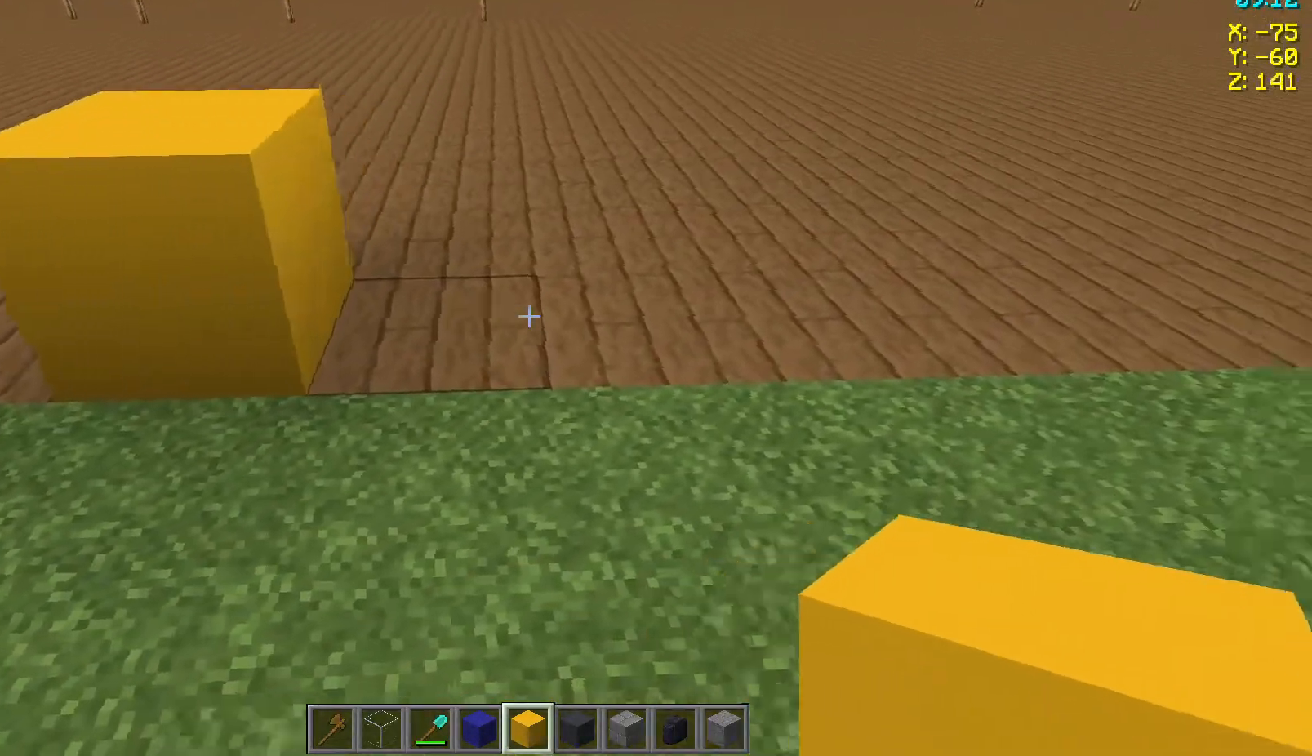
{"keys": ["d"], "mouse": [], "events": [[100, "d", "up"], [417, "d", "down"]]}
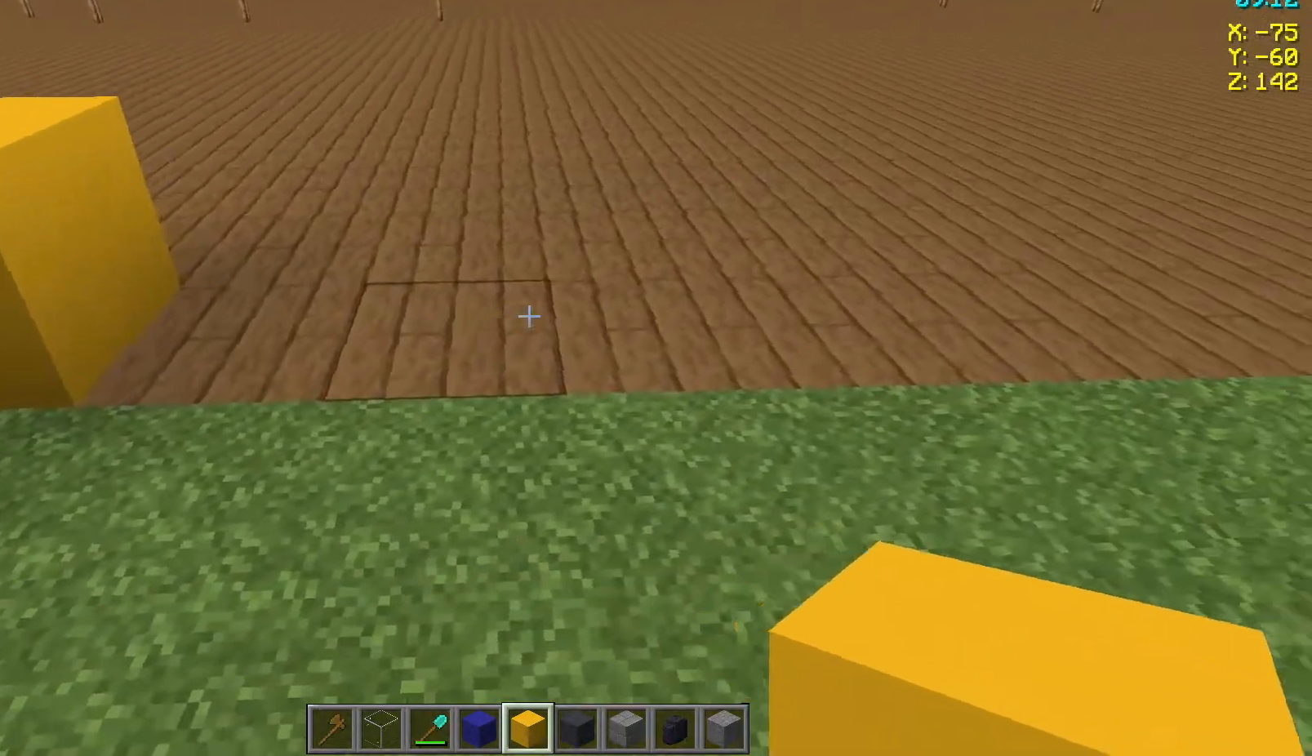
{"keys": [], "mouse": [], "events": [[117, "d", "up"], [250, "mouse_right", "down"], [367, "mouse_right", "up"]]}
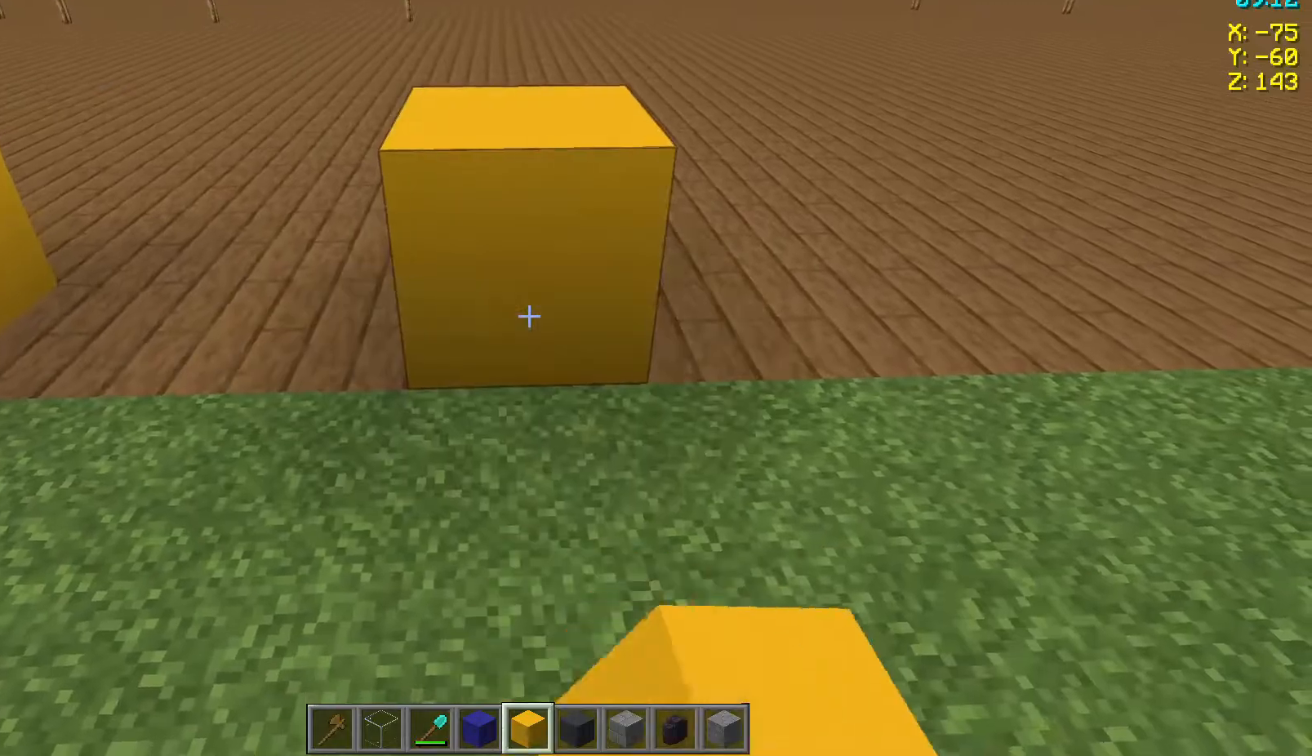
{"keys": ["s"], "mouse": [], "events": [[383, "s", "down"]]}
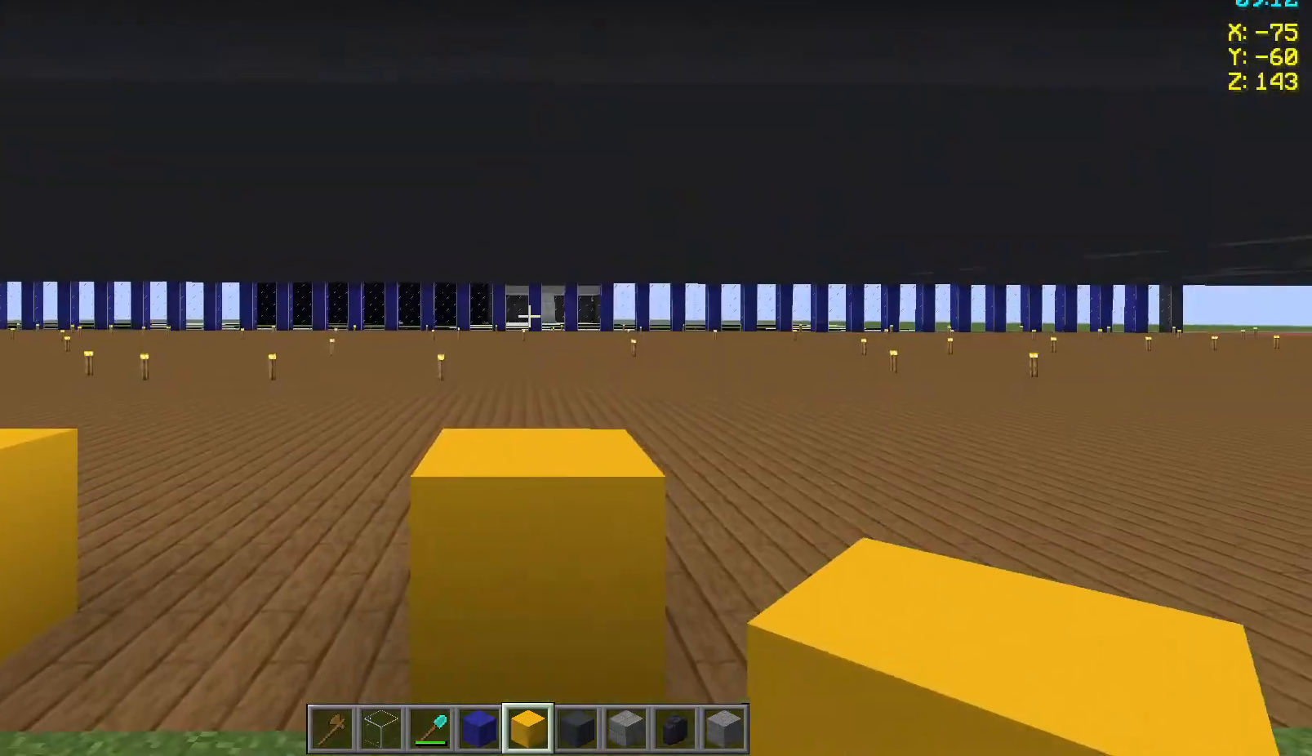
{"keys": ["s"], "mouse": [], "events": []}
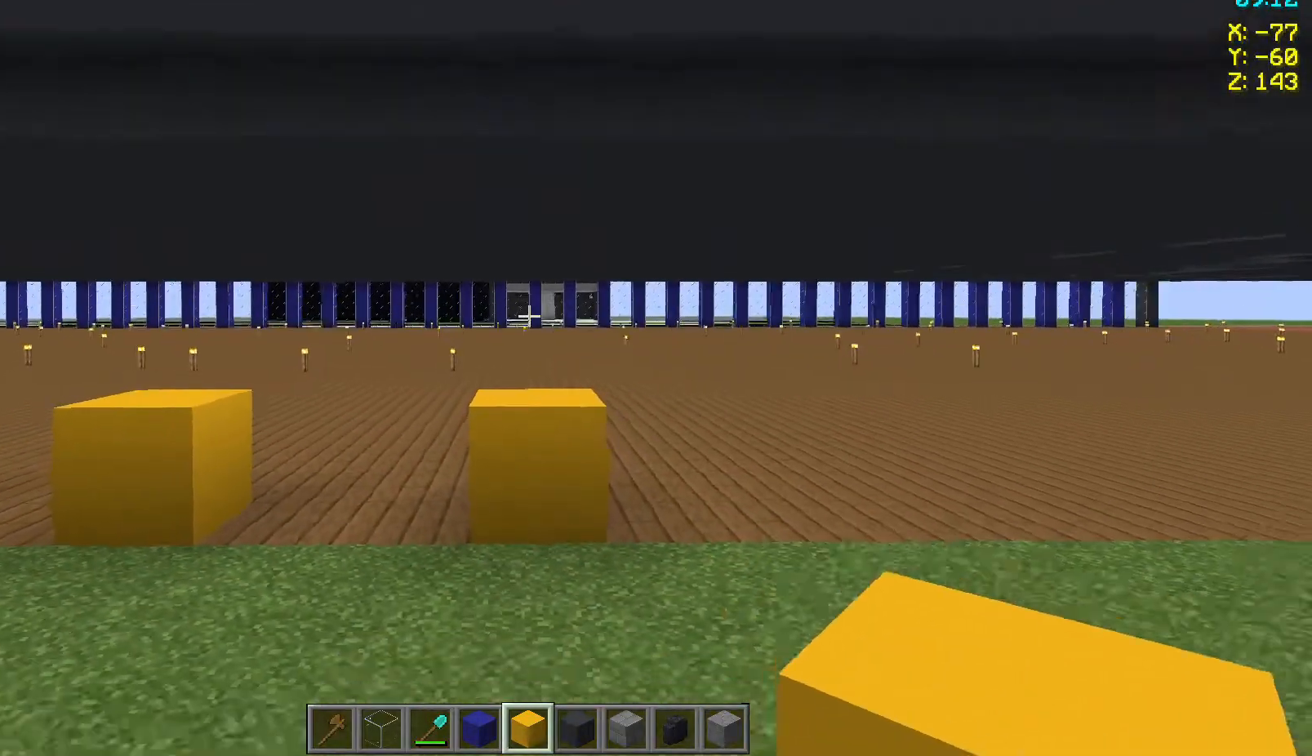
{"keys": [], "mouse": [], "events": [[350, "s", "up"]]}
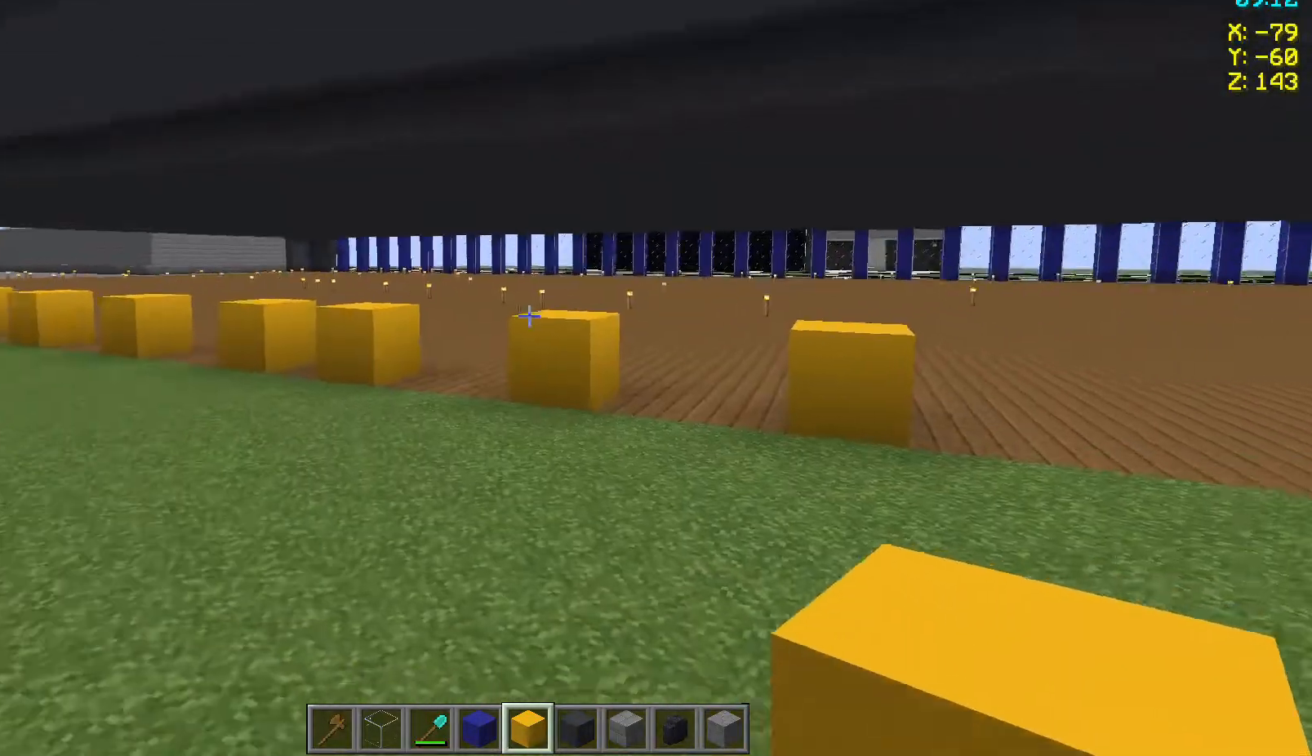
{"keys": ["w"], "mouse": [], "events": [[83, "w", "down"]]}
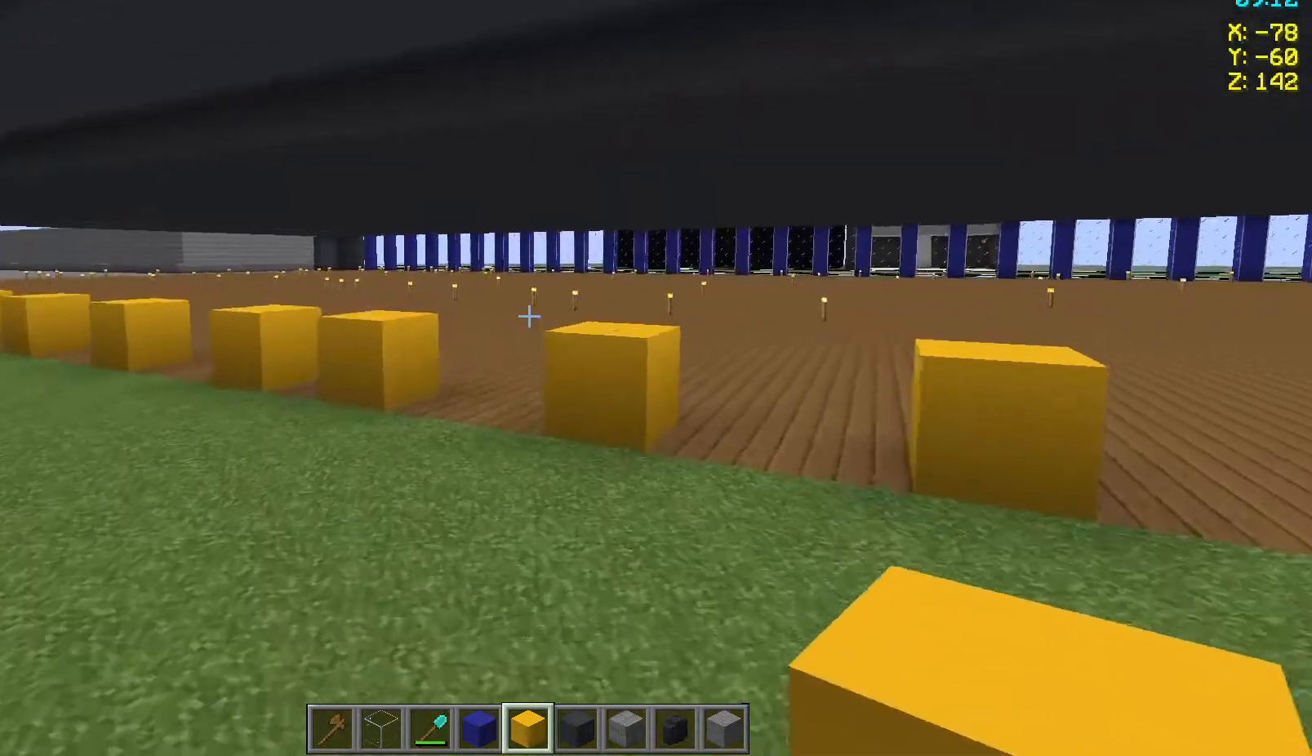
{"keys": ["a", "w"], "mouse": [], "events": [[417, "a", "down"]]}
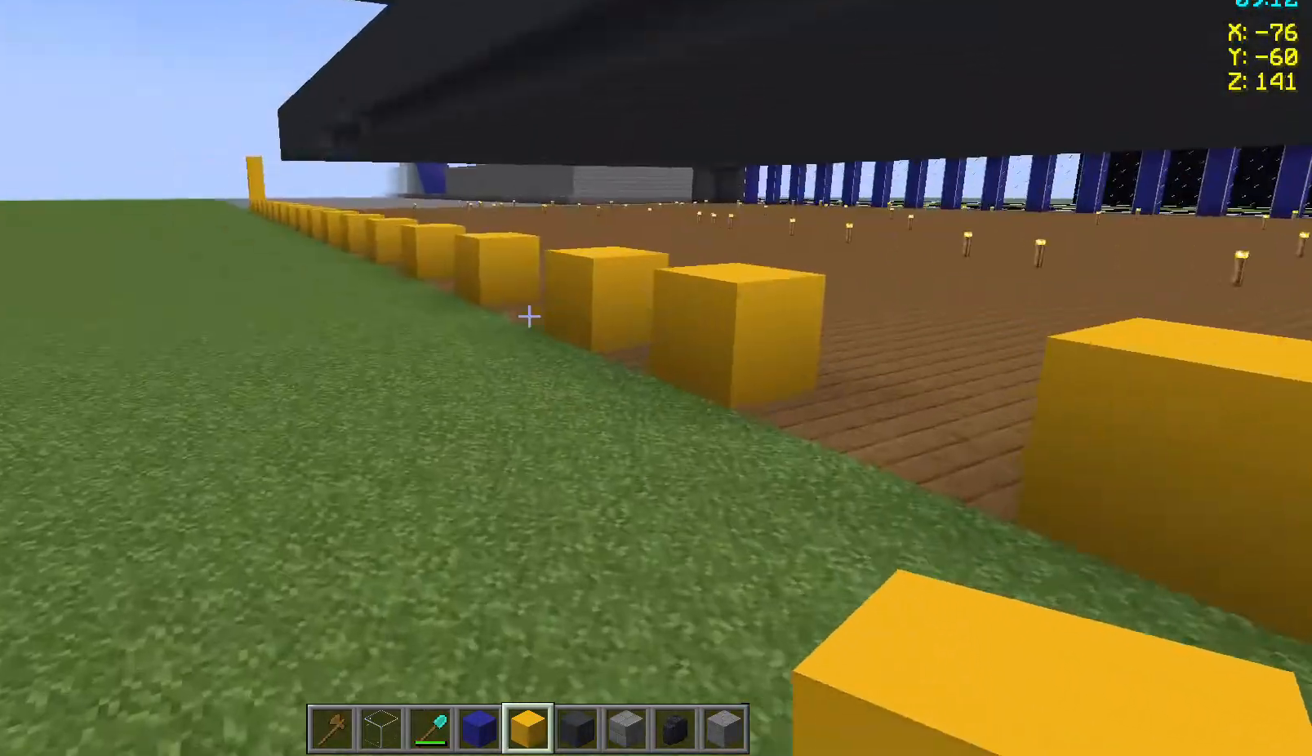
{"keys": ["a", "w"], "mouse": [], "events": []}
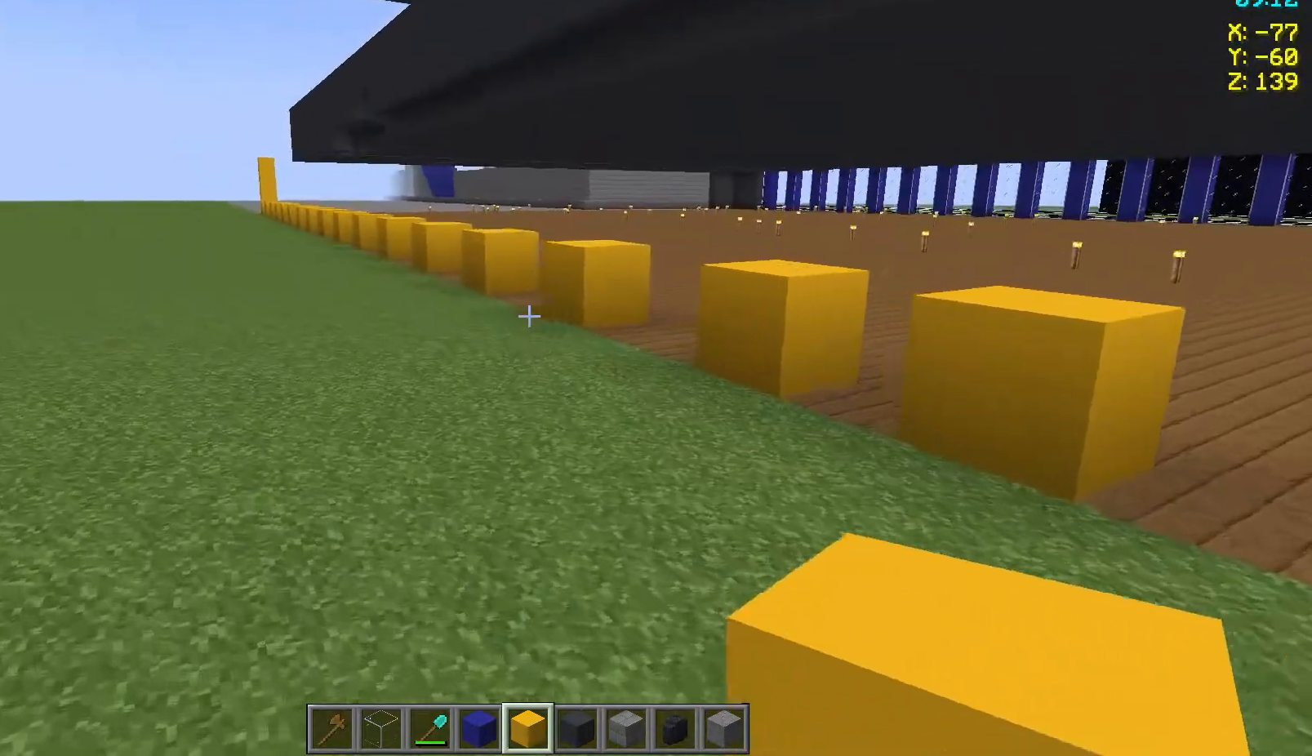
{"keys": ["w"], "mouse": [], "events": [[17, "a", "up"]]}